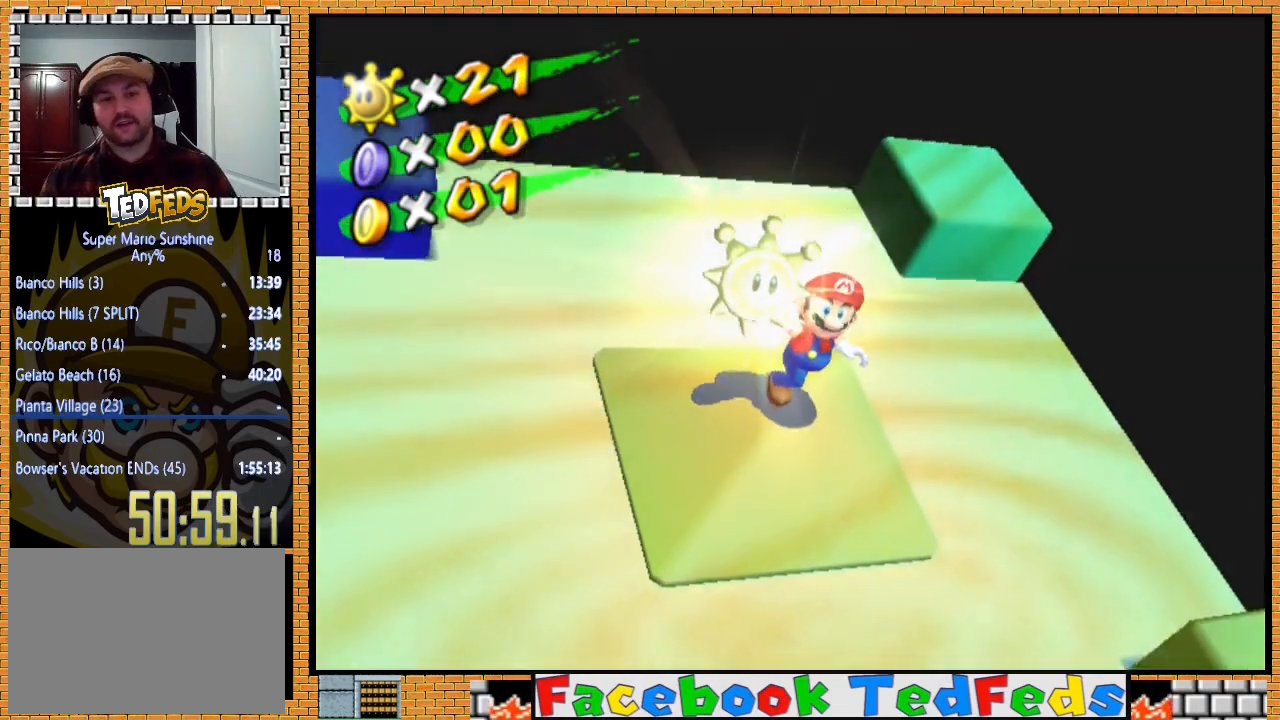
Gameplay with a controller (Xbox layout); each line is a JSON object with the inputs held at the frame after it. "events" lists button and stick changes between this image and that frame as [ms after this image, input, new state], when the widget could be followed in between.
{"buttons": [], "left_stick": "center", "right_stick": "center", "events": [[33, "A", "down"], [167, "A", "up"]]}
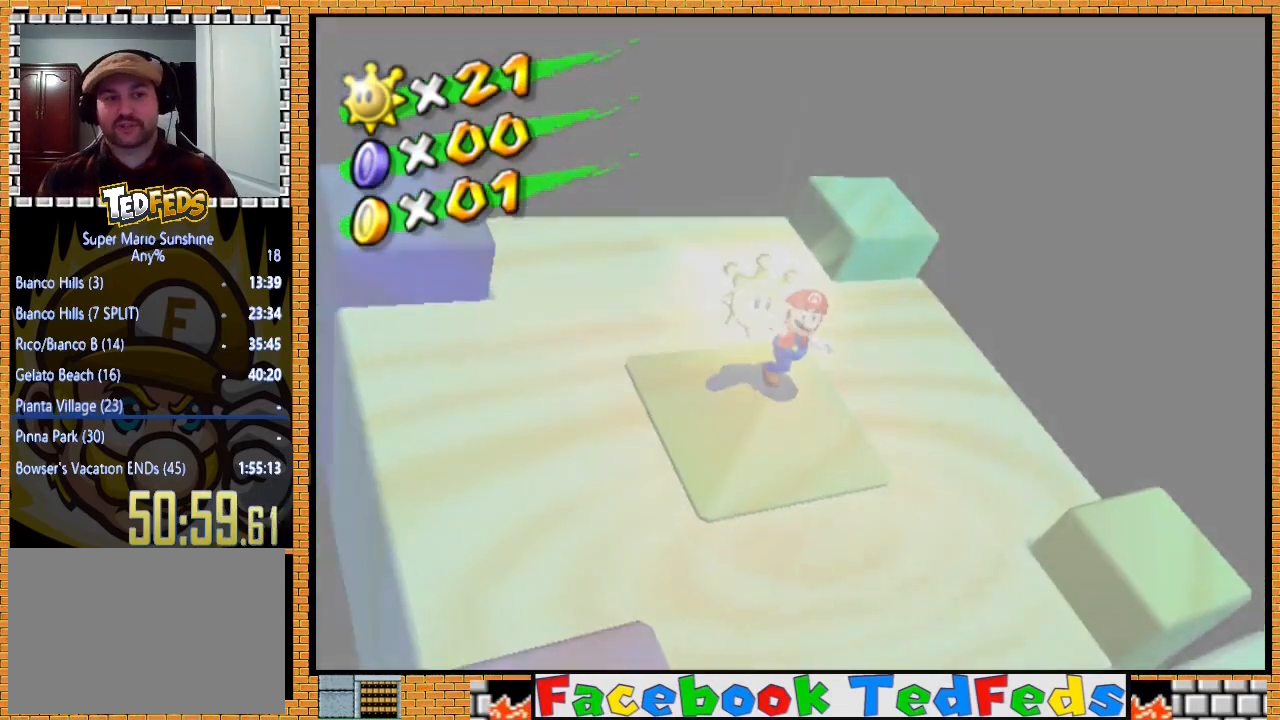
{"buttons": [], "left_stick": "center", "right_stick": "center", "events": []}
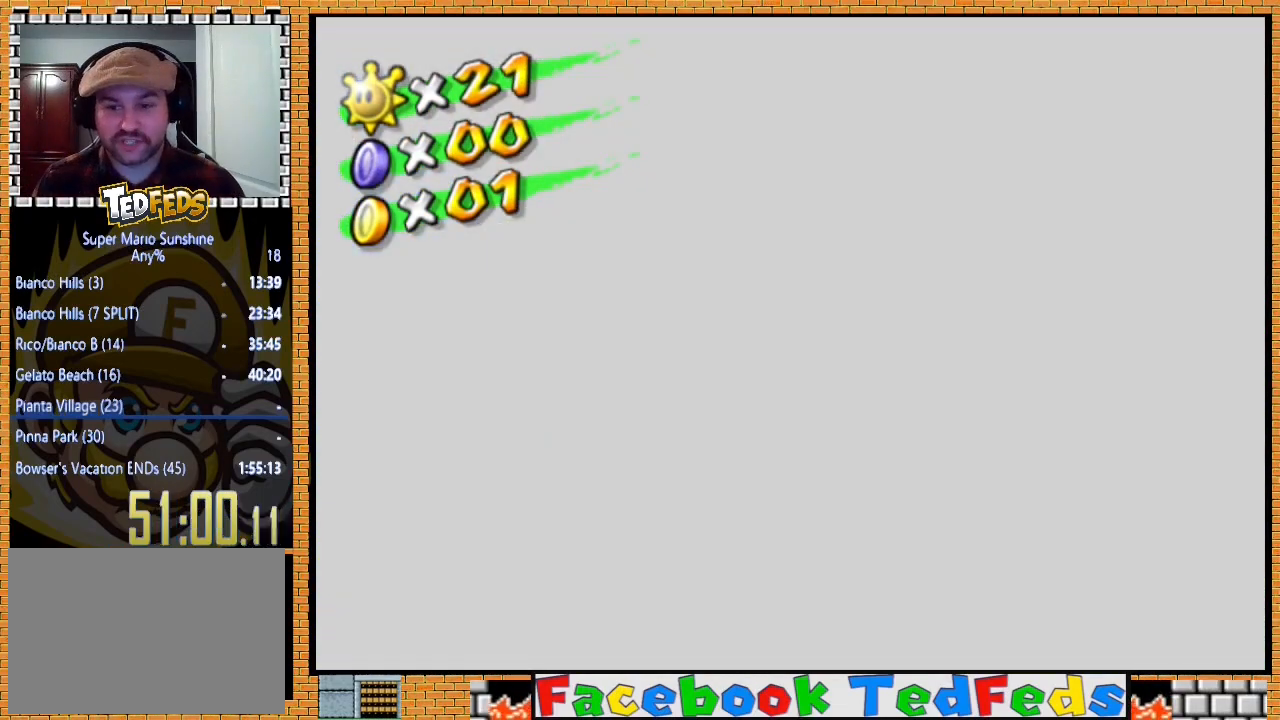
{"buttons": [], "left_stick": "center", "right_stick": "center", "events": []}
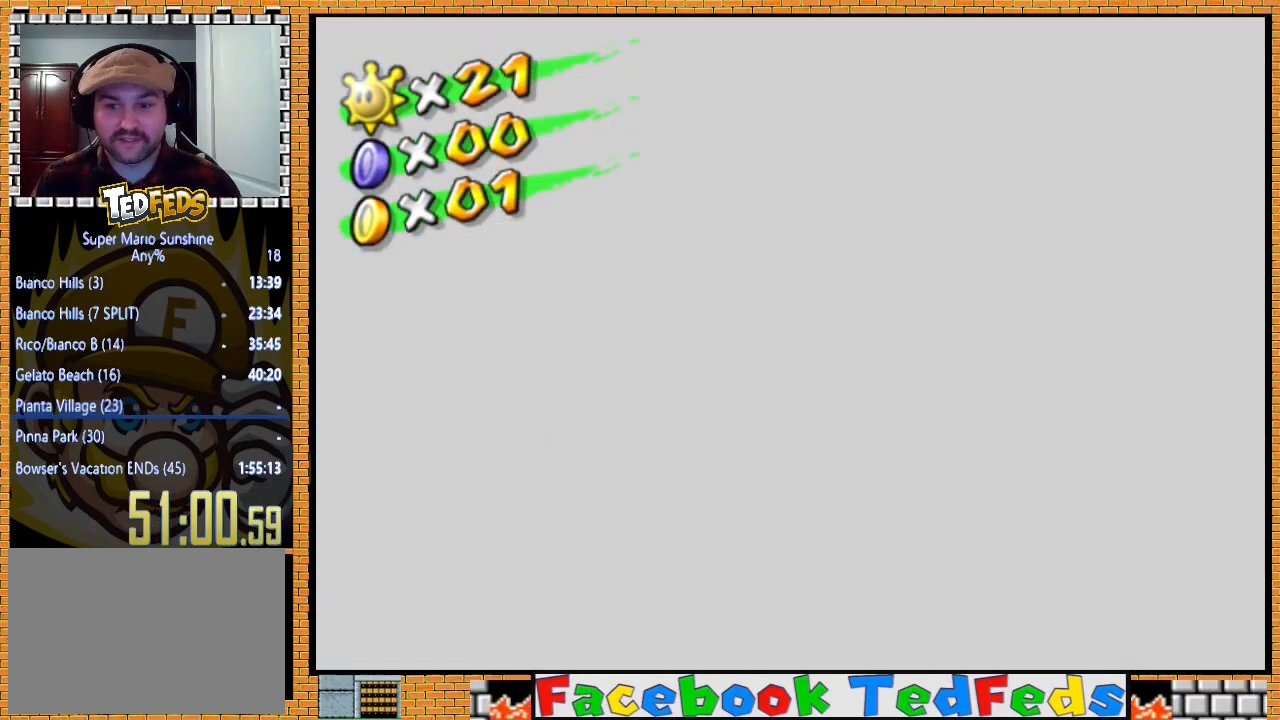
{"buttons": [], "left_stick": "center", "right_stick": "center", "events": []}
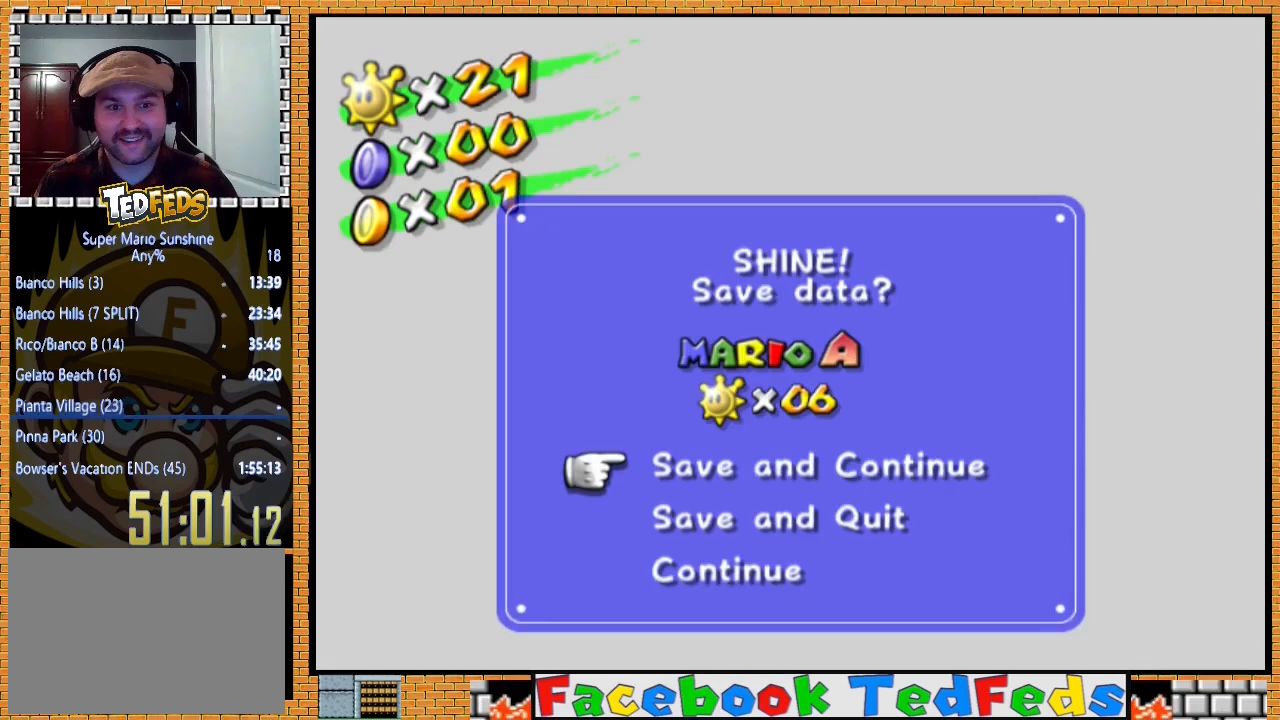
{"buttons": ["A"], "left_stick": "center", "right_stick": "center", "events": [[33, "left_stick", "down"], [367, "left_stick", "center"], [467, "A", "down"]]}
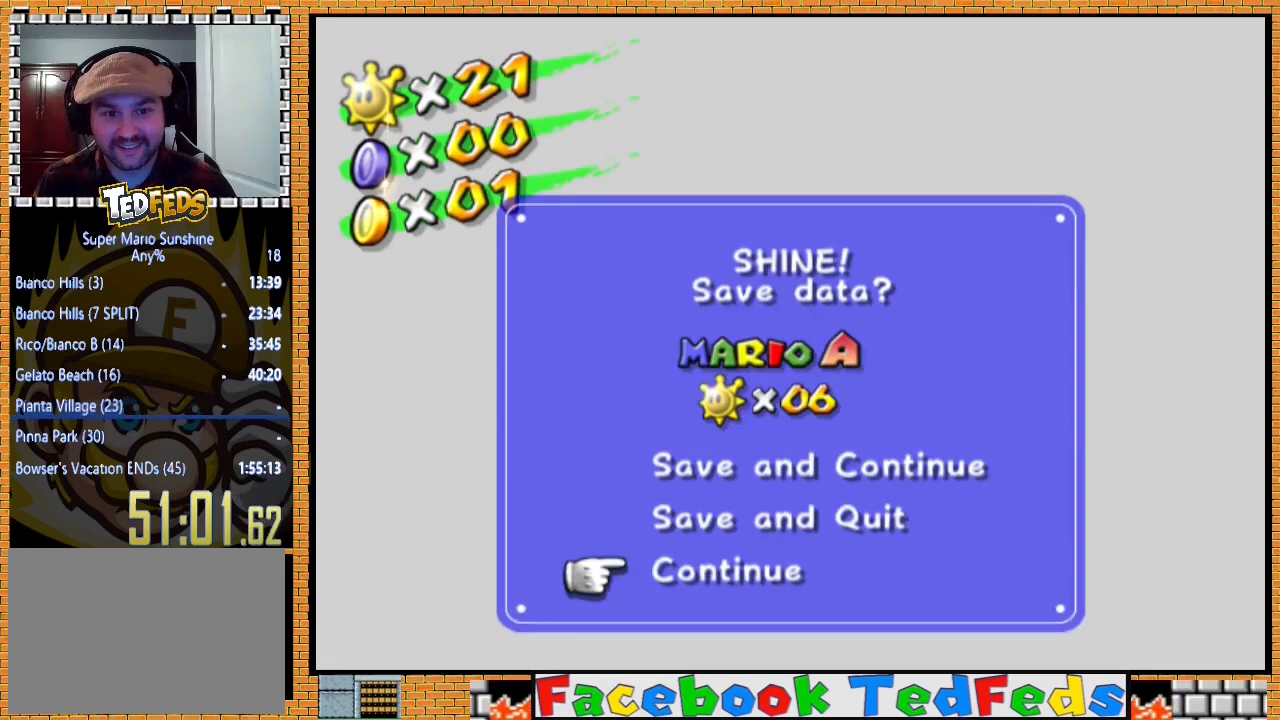
{"buttons": ["A"], "left_stick": "center", "right_stick": "center", "events": [[67, "A", "up"], [167, "A", "down"], [233, "A", "up"], [300, "A", "down"], [433, "A", "up"], [500, "A", "down"]]}
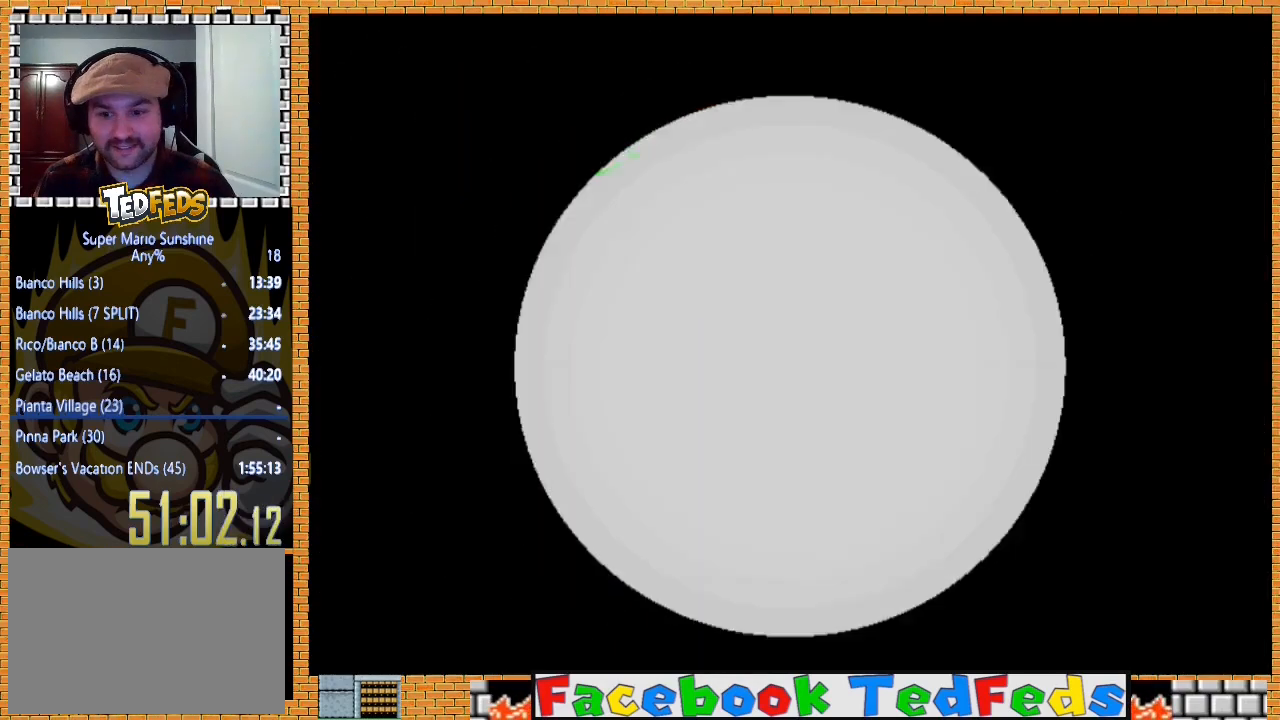
{"buttons": [], "left_stick": "center", "right_stick": "center", "events": [[67, "A", "up"], [167, "A", "down"], [200, "A", "up"], [300, "A", "down"], [333, "A", "up"], [400, "A", "down"], [467, "A", "up"]]}
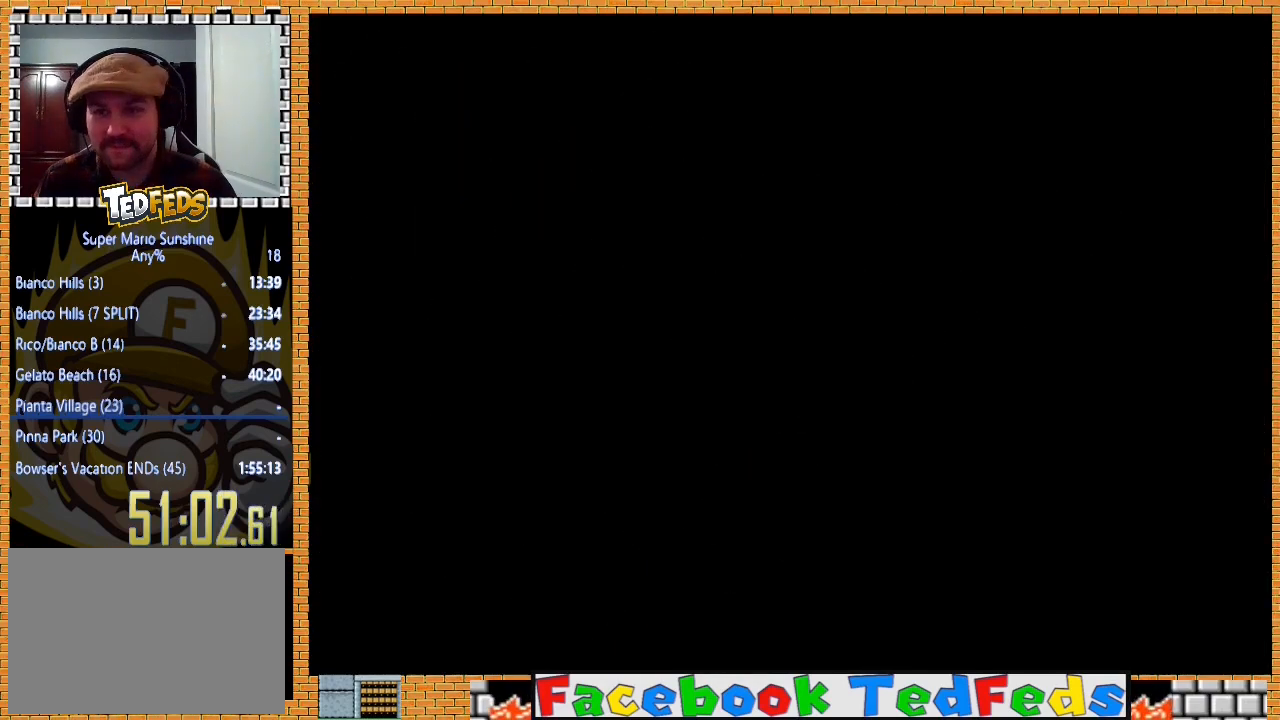
{"buttons": ["A"], "left_stick": "center", "right_stick": "center", "events": [[67, "A", "down"], [133, "A", "up"], [167, "A", "down"], [233, "A", "up"], [333, "A", "down"], [367, "A", "up"], [500, "A", "down"]]}
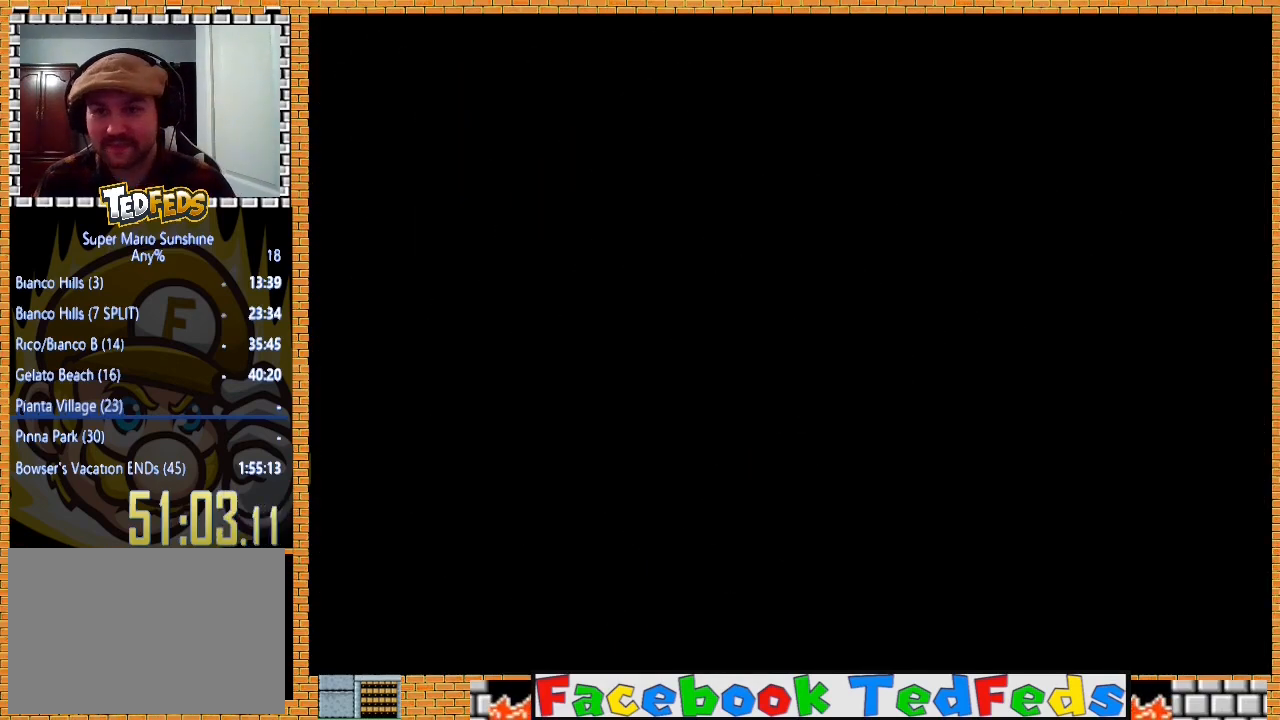
{"buttons": [], "left_stick": "center", "right_stick": "center", "events": [[33, "A", "up"], [100, "A", "down"], [167, "A", "up"], [267, "A", "down"], [333, "A", "up"], [367, "A", "down"], [433, "A", "up"]]}
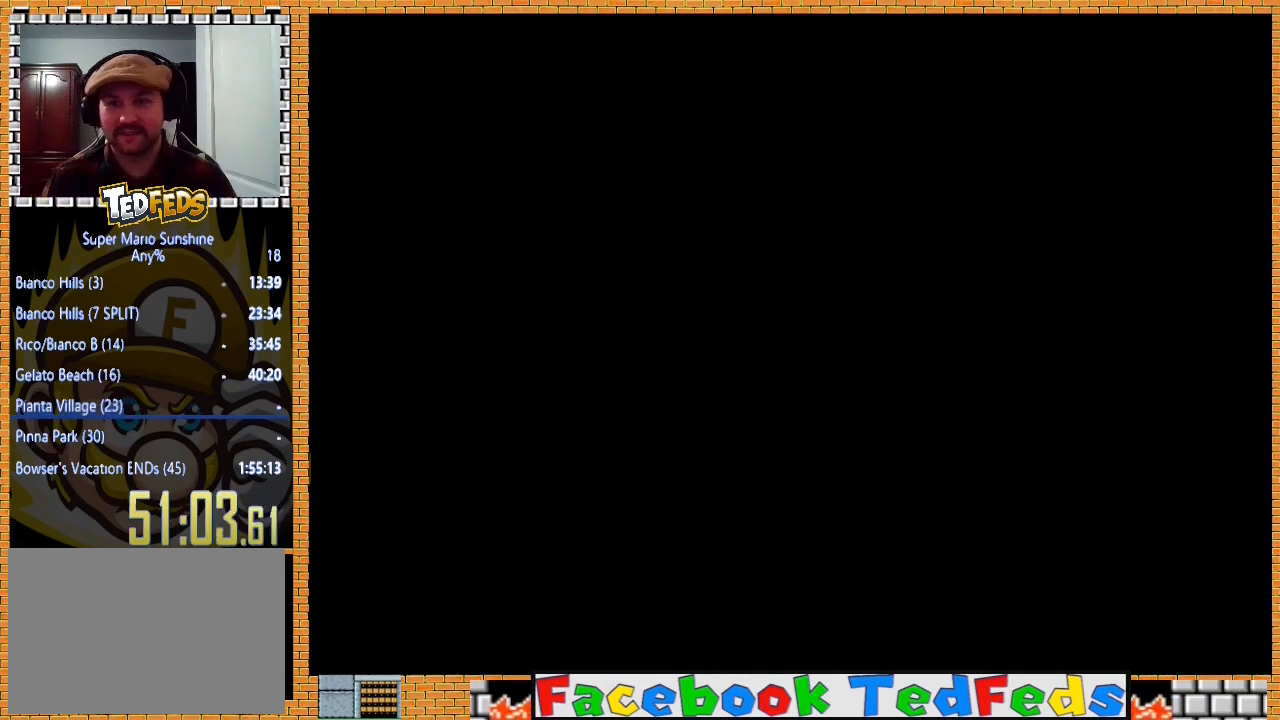
{"buttons": ["A"], "left_stick": "center", "right_stick": "center", "events": [[33, "A", "down"], [67, "A", "up"], [133, "A", "down"], [200, "A", "up"], [300, "A", "down"], [367, "A", "up"], [433, "A", "down"]]}
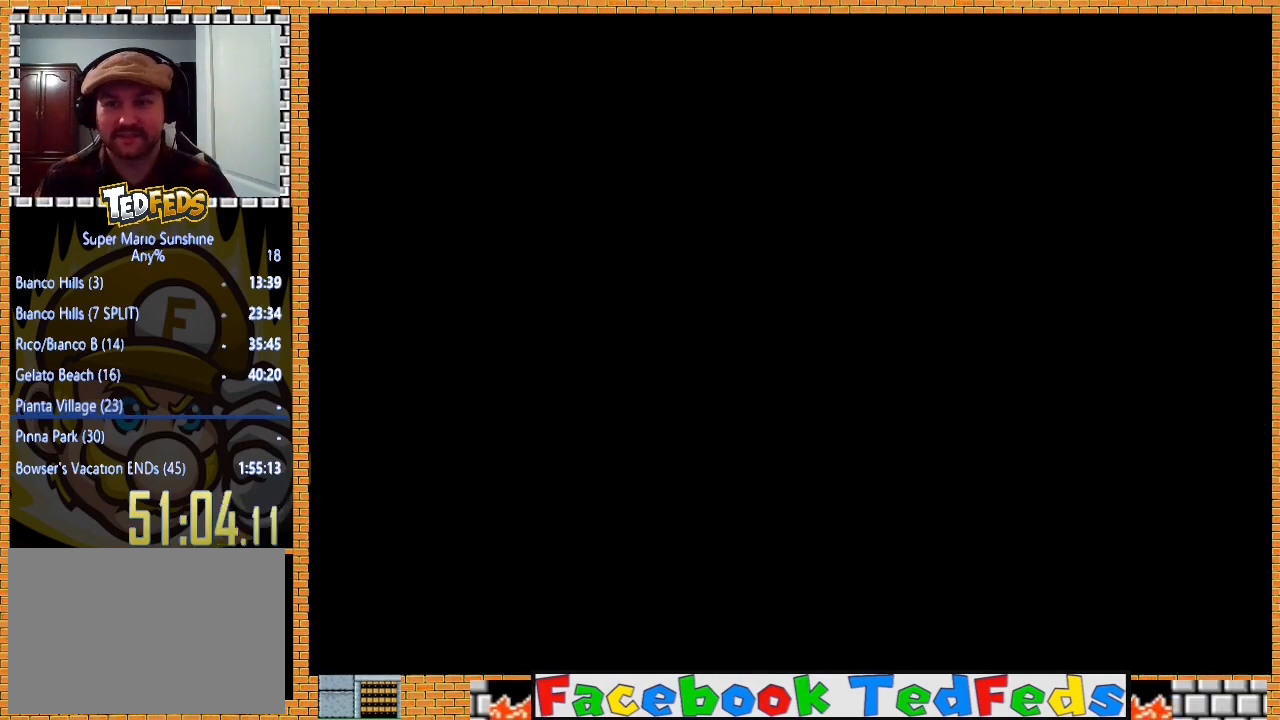
{"buttons": [], "left_stick": "center", "right_stick": "center", "events": [[33, "A", "up"], [100, "A", "down"], [200, "A", "up"], [233, "A", "down"], [300, "A", "up"], [333, "A", "down"], [467, "A", "up"]]}
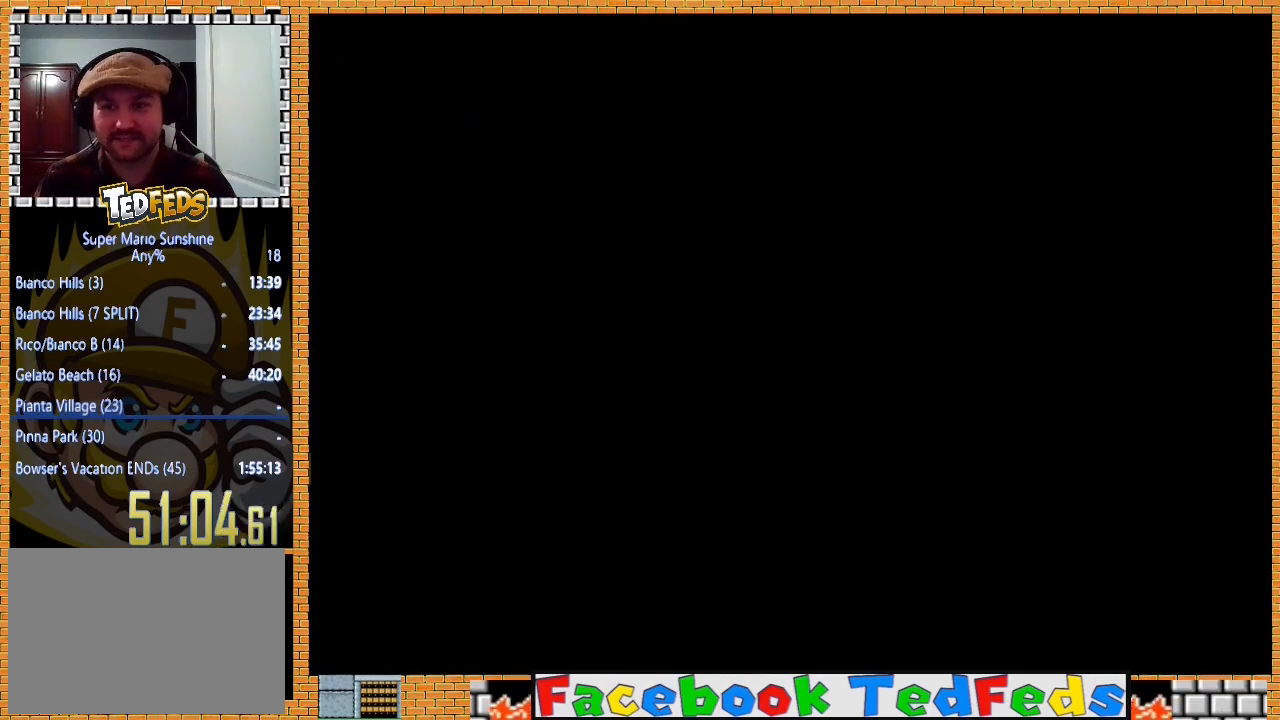
{"buttons": ["A"], "left_stick": "center", "right_stick": "center", "events": [[33, "A", "down"], [67, "A", "up"], [167, "A", "down"], [233, "A", "up"], [333, "A", "down"], [400, "A", "up"], [433, "A", "down"]]}
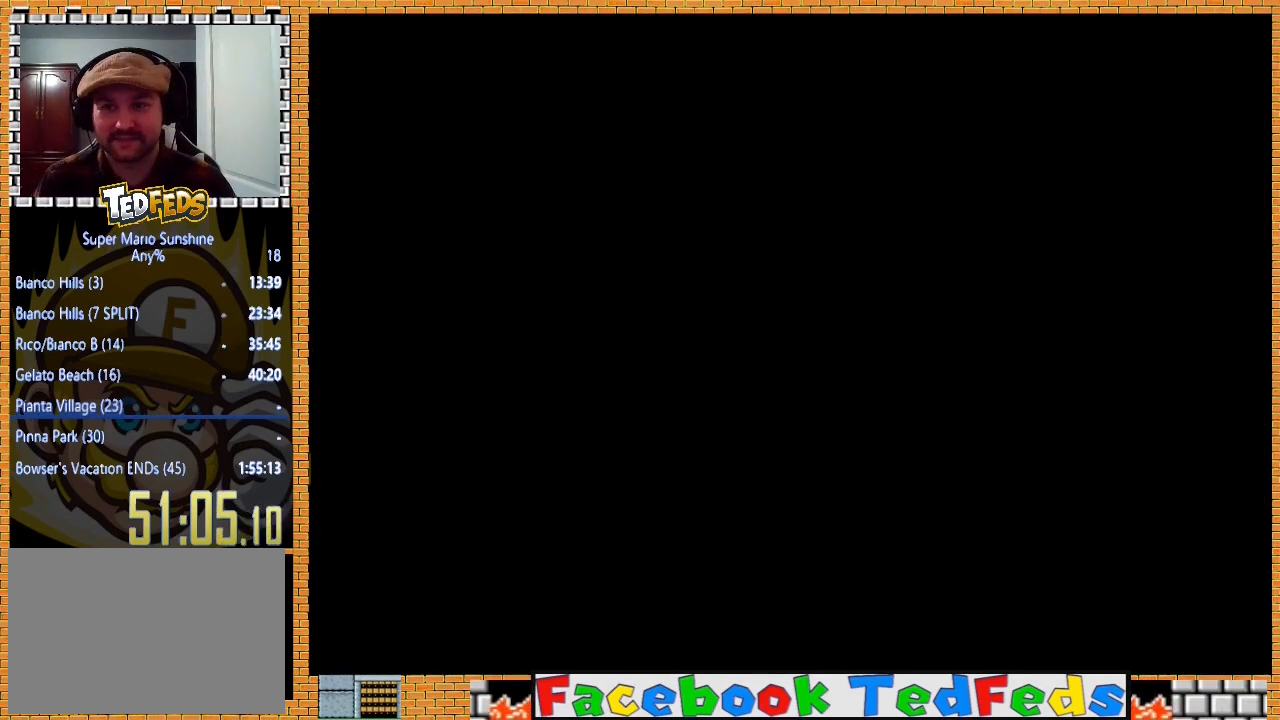
{"buttons": [], "left_stick": "center", "right_stick": "center", "events": [[33, "A", "up"], [100, "A", "down"], [200, "A", "up"], [233, "A", "down"], [367, "A", "up"], [400, "A", "down"], [467, "A", "up"]]}
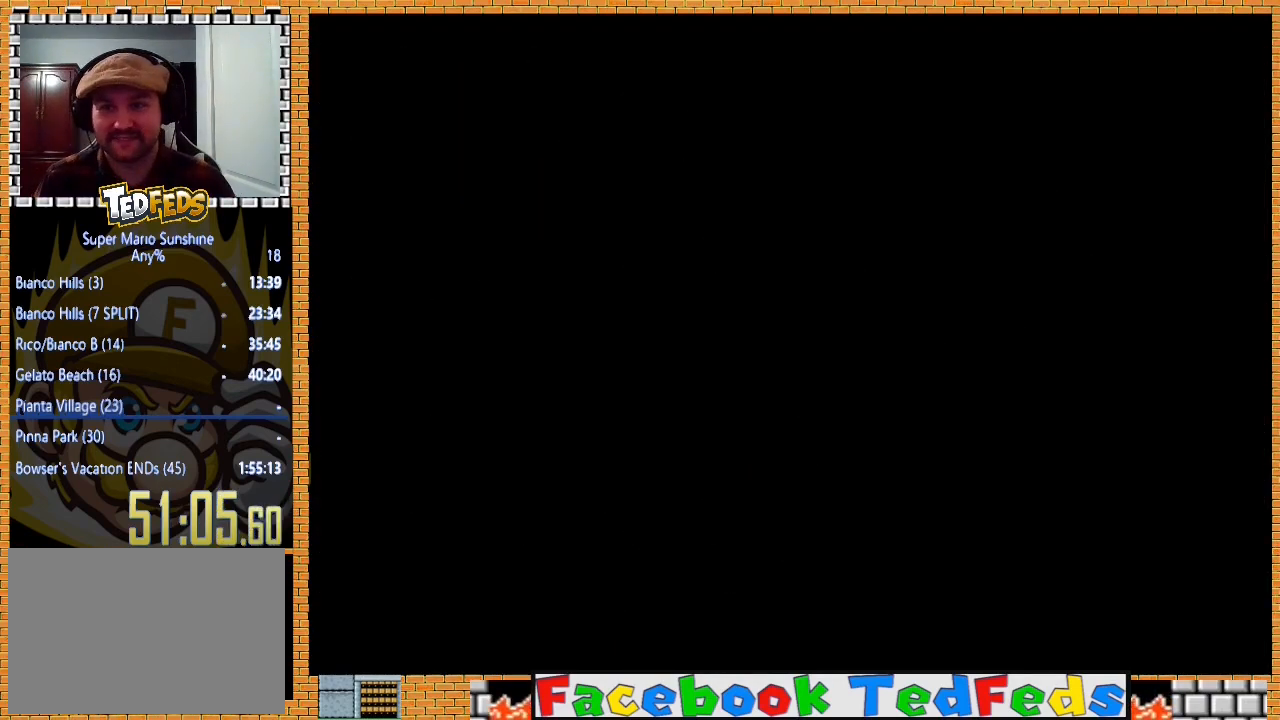
{"buttons": [], "left_stick": "center", "right_stick": "center", "events": [[67, "A", "down"], [167, "A", "up"], [200, "A", "down"], [300, "A", "up"], [333, "A", "down"], [433, "A", "up"]]}
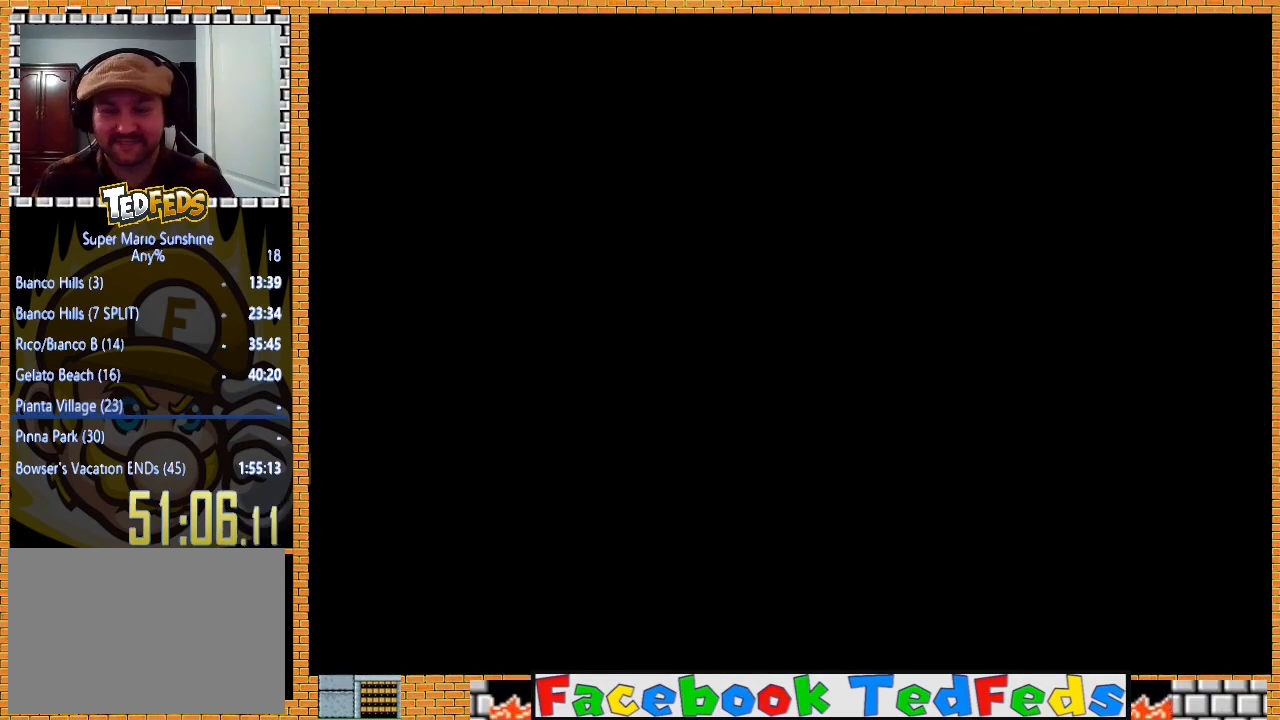
{"buttons": ["A"], "left_stick": "center", "right_stick": "center", "events": [[33, "A", "down"], [100, "A", "up"], [200, "A", "down"], [267, "A", "up"], [300, "A", "down"], [433, "A", "up"], [467, "A", "down"]]}
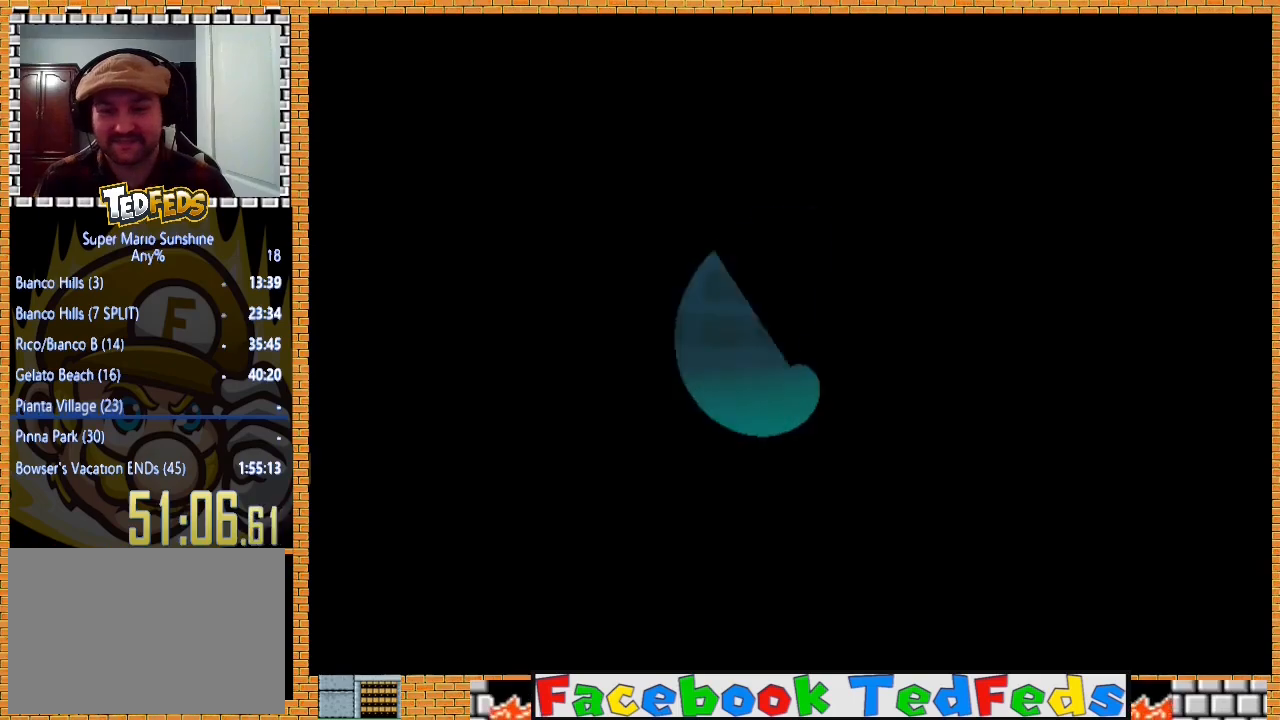
{"buttons": [], "left_stick": "center", "right_stick": "center", "events": [[33, "A", "up"], [100, "A", "down"], [233, "A", "up"], [300, "A", "down"], [400, "A", "up"], [433, "A", "down"], [500, "A", "up"]]}
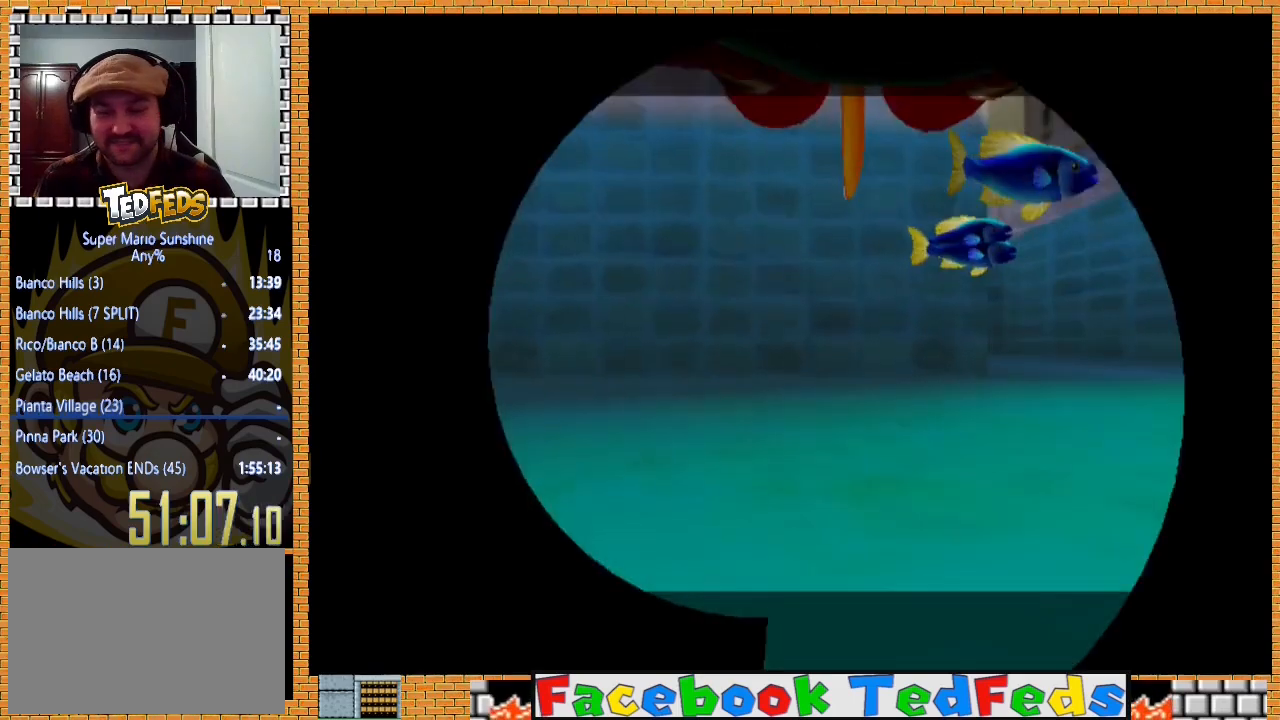
{"buttons": [], "left_stick": "center", "right_stick": "center", "events": [[67, "A", "down"], [200, "A", "up"], [233, "A", "down"], [333, "A", "up"], [400, "A", "down"], [467, "A", "up"]]}
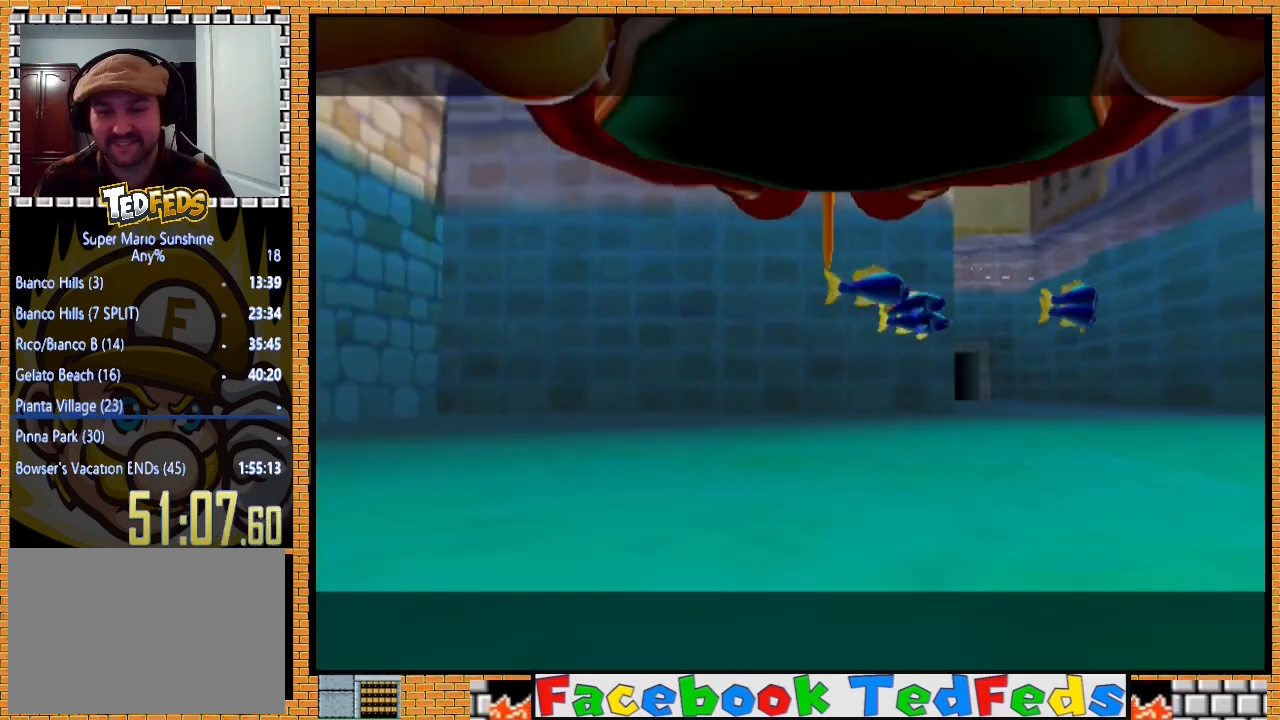
{"buttons": ["A"], "left_stick": "center", "right_stick": "center", "events": [[33, "A", "down"], [133, "A", "up"], [167, "A", "down"], [267, "A", "up"], [333, "A", "down"], [400, "A", "up"], [467, "A", "down"]]}
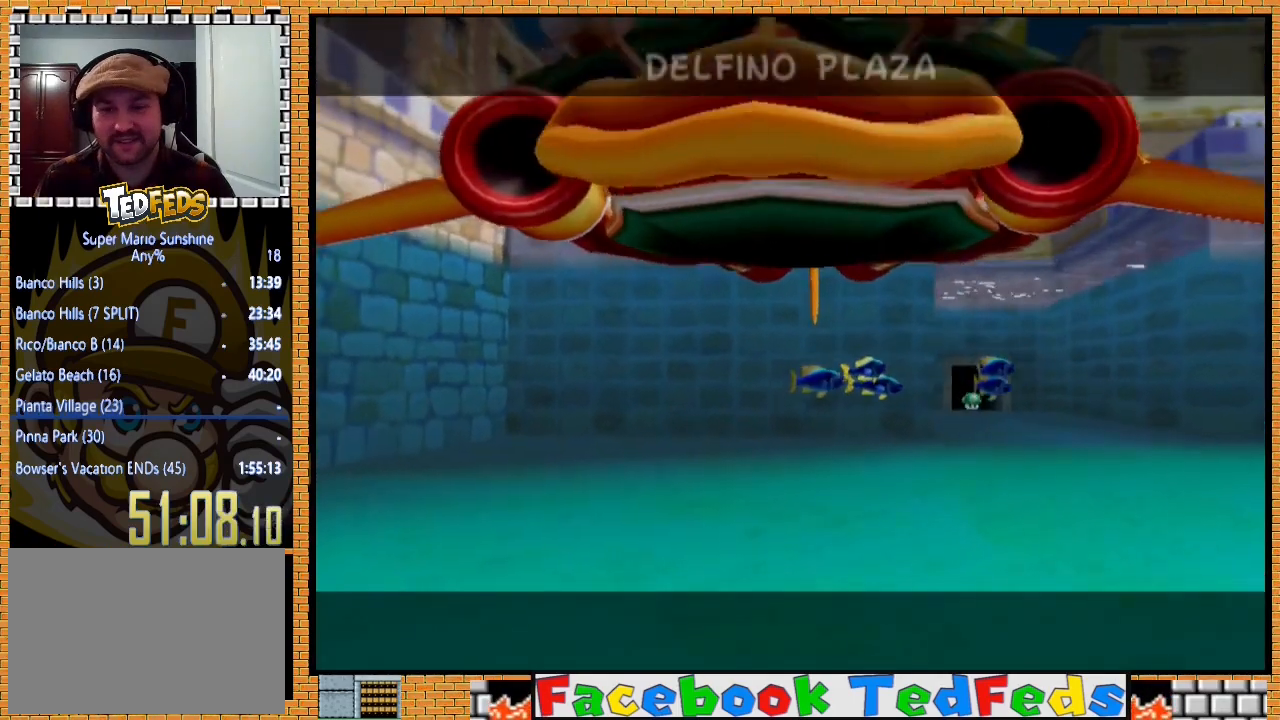
{"buttons": ["A"], "left_stick": "center", "right_stick": "center", "events": [[67, "A", "up"], [167, "A", "down"], [200, "A", "up"], [300, "A", "down"], [367, "A", "up"], [433, "A", "down"]]}
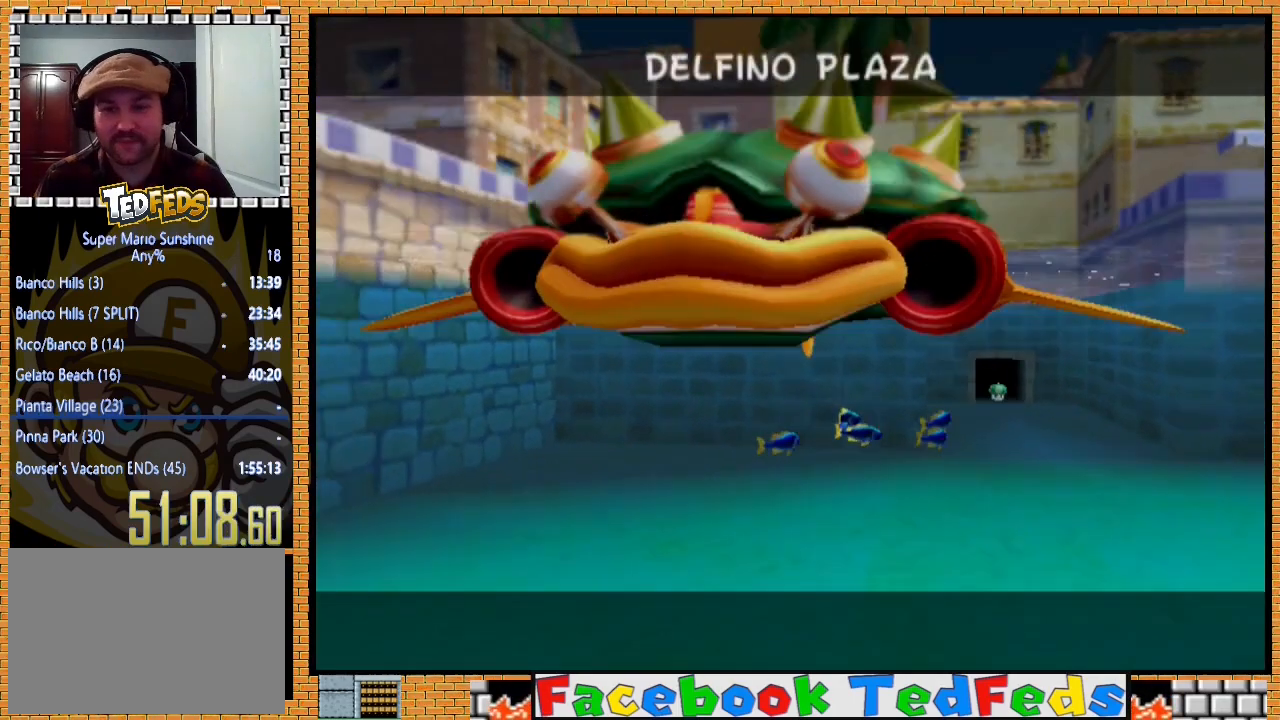
{"buttons": [], "left_stick": "center", "right_stick": "center", "events": [[33, "A", "up"], [100, "A", "down"], [133, "A", "up"], [233, "A", "down"], [300, "A", "up"], [367, "A", "down"], [467, "A", "up"]]}
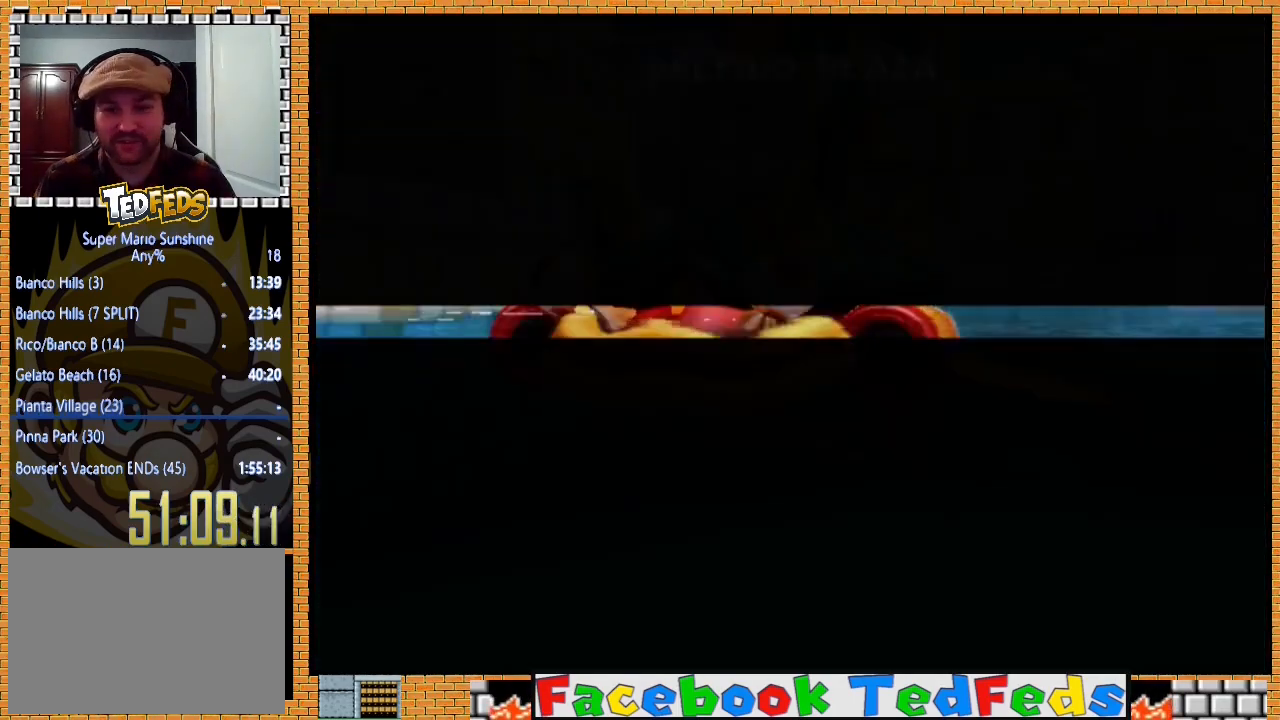
{"buttons": [], "left_stick": "center", "right_stick": "center", "events": [[33, "A", "down"], [100, "A", "up"]]}
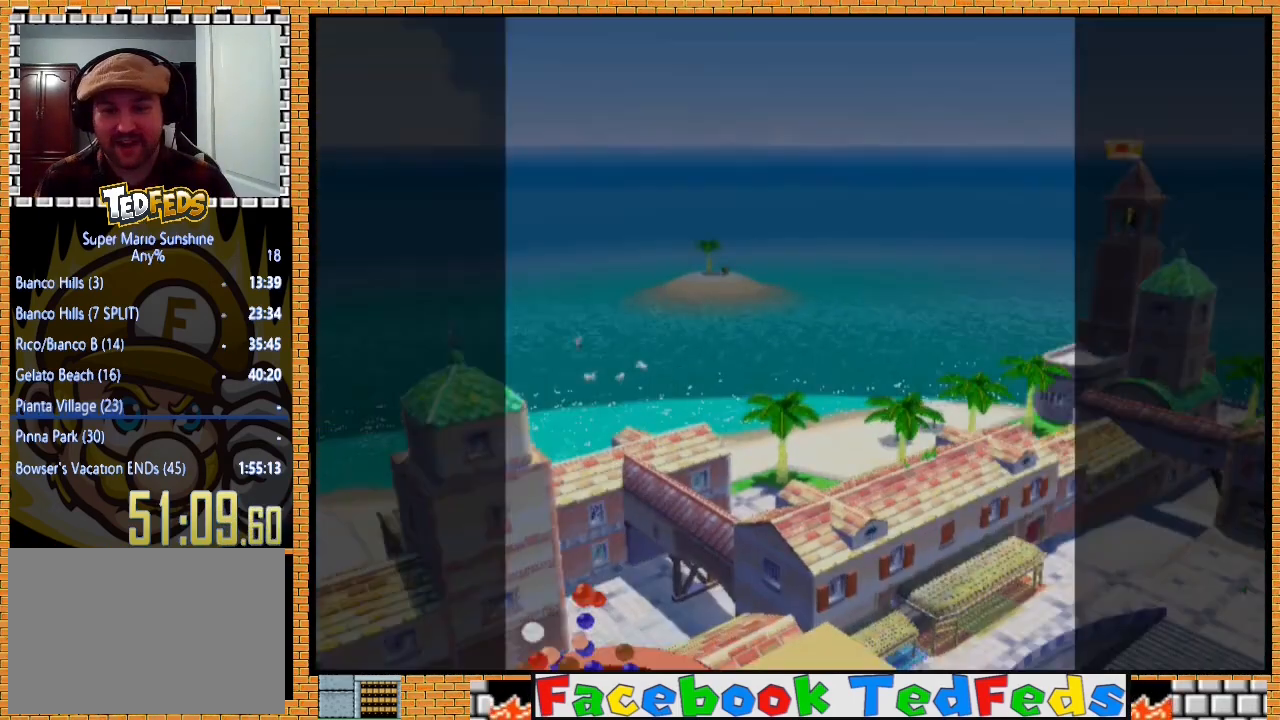
{"buttons": [], "left_stick": "center", "right_stick": "center", "events": []}
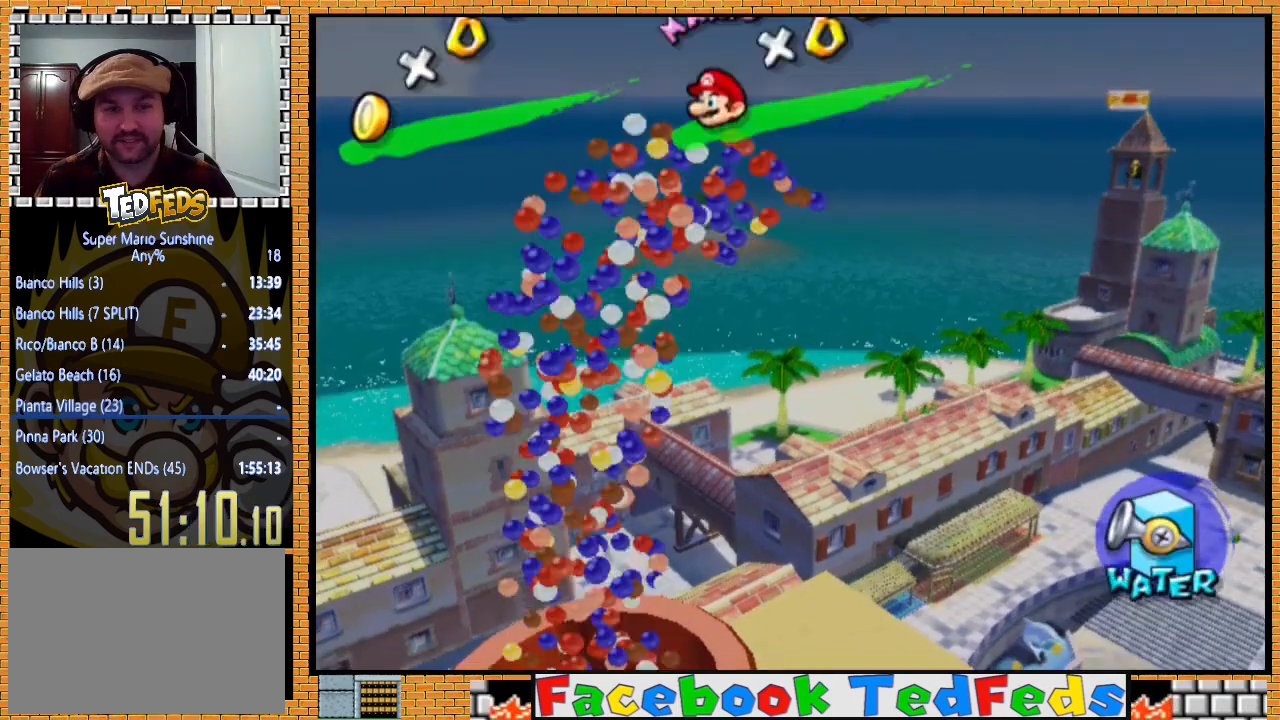
{"buttons": ["A"], "left_stick": "center", "right_stick": "center", "events": [[67, "A", "down"], [133, "A", "up"], [233, "A", "down"], [367, "A", "up"], [400, "A", "down"]]}
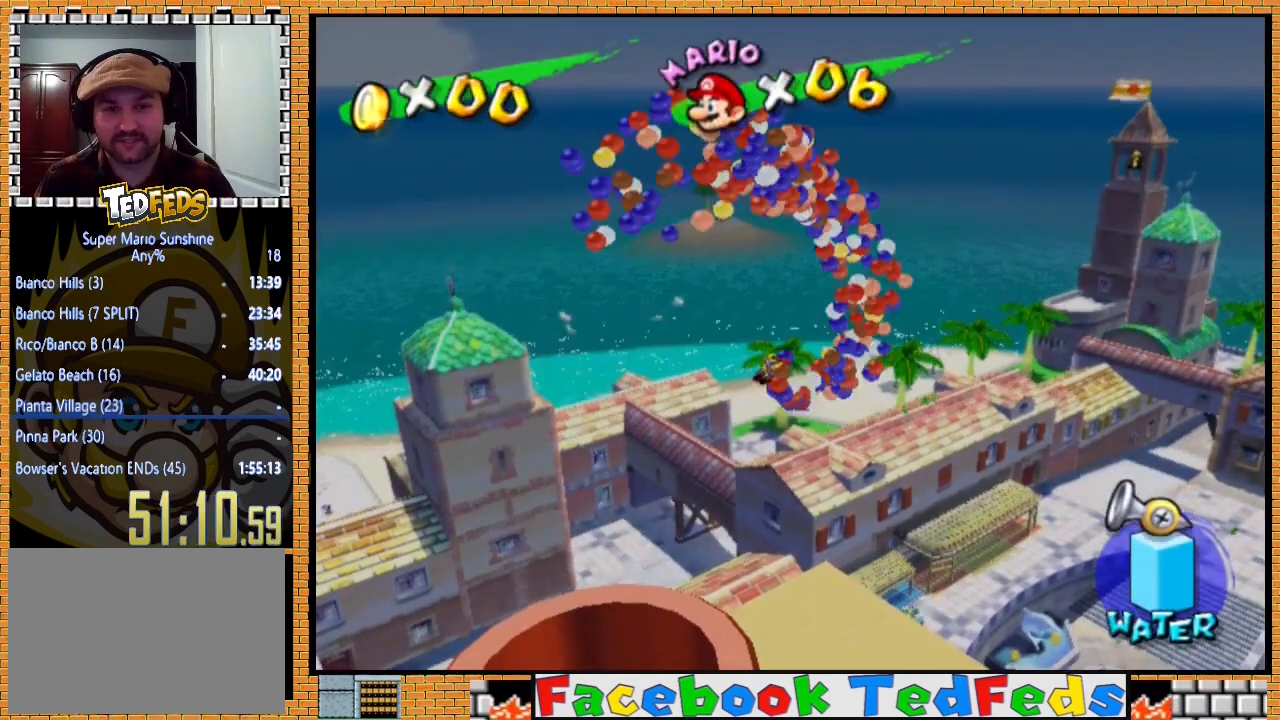
{"buttons": ["A"], "left_stick": "center", "right_stick": "center", "events": [[33, "A", "up"], [100, "A", "down"], [233, "A", "up"], [500, "A", "down"]]}
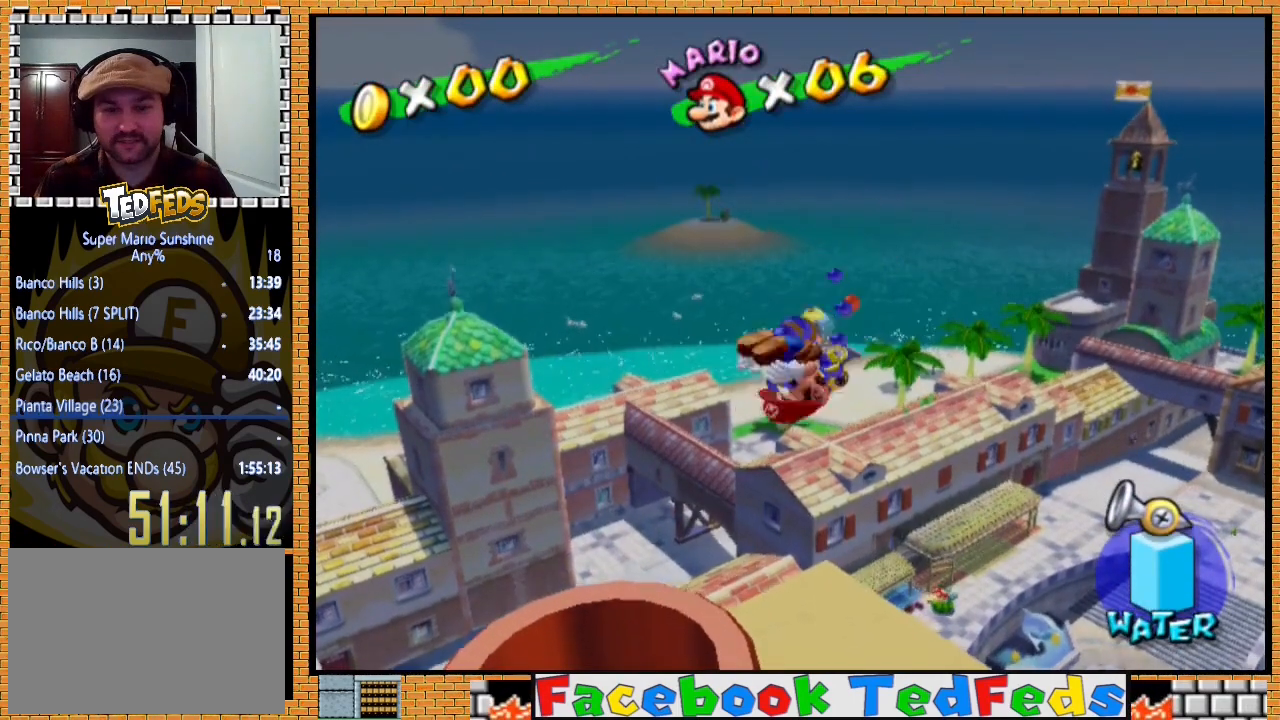
{"buttons": [], "left_stick": "center", "right_stick": "center", "events": [[133, "A", "up"], [367, "A", "down"], [467, "A", "up"]]}
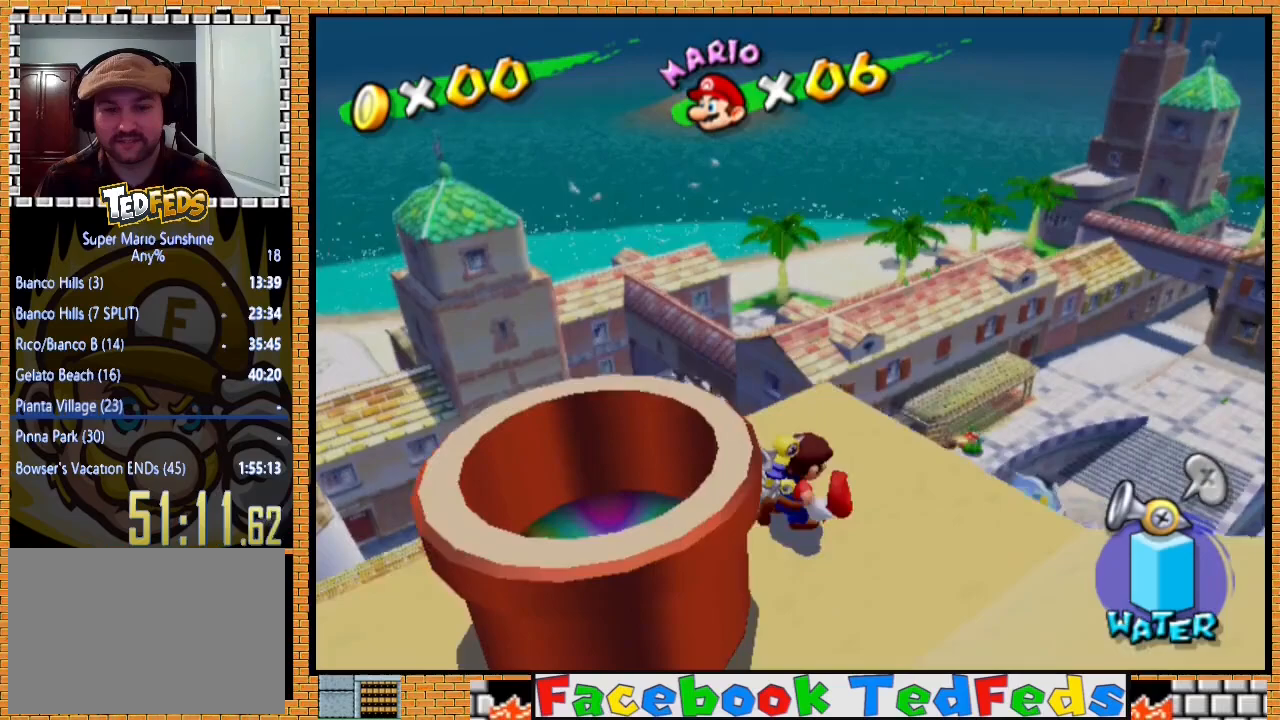
{"buttons": [], "left_stick": "center", "right_stick": "center", "events": [[367, "A", "down"], [500, "A", "up"]]}
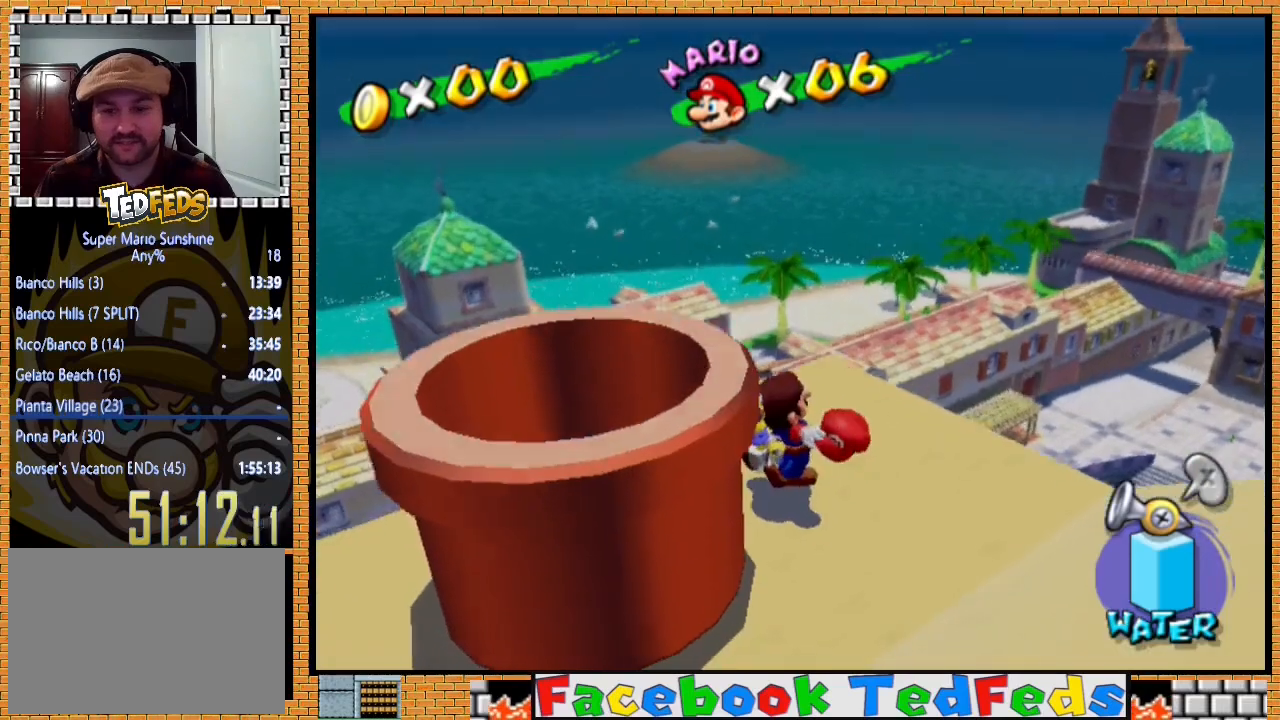
{"buttons": [], "left_stick": "center", "right_stick": "center", "events": [[133, "A", "down"], [200, "A", "up"], [333, "A", "down"], [433, "A", "up"]]}
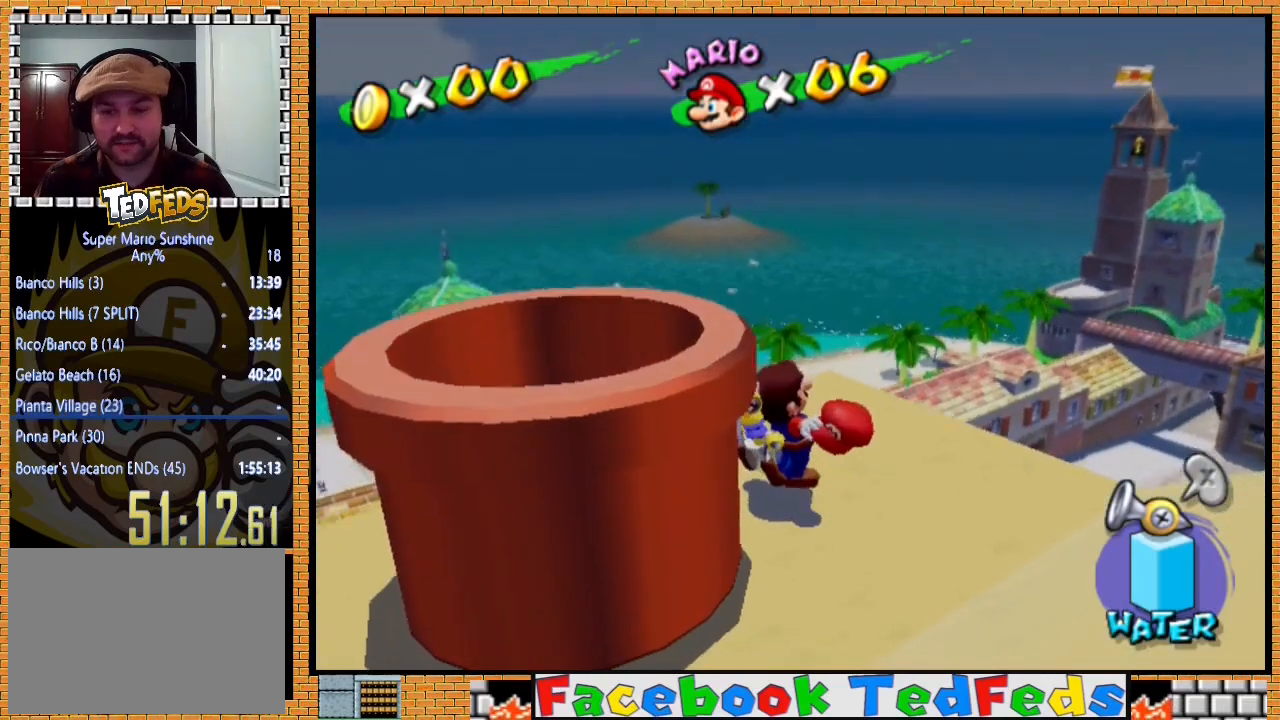
{"buttons": [], "left_stick": "center", "right_stick": "center", "events": [[67, "A", "down"], [200, "A", "up"], [333, "A", "down"], [500, "A", "up"]]}